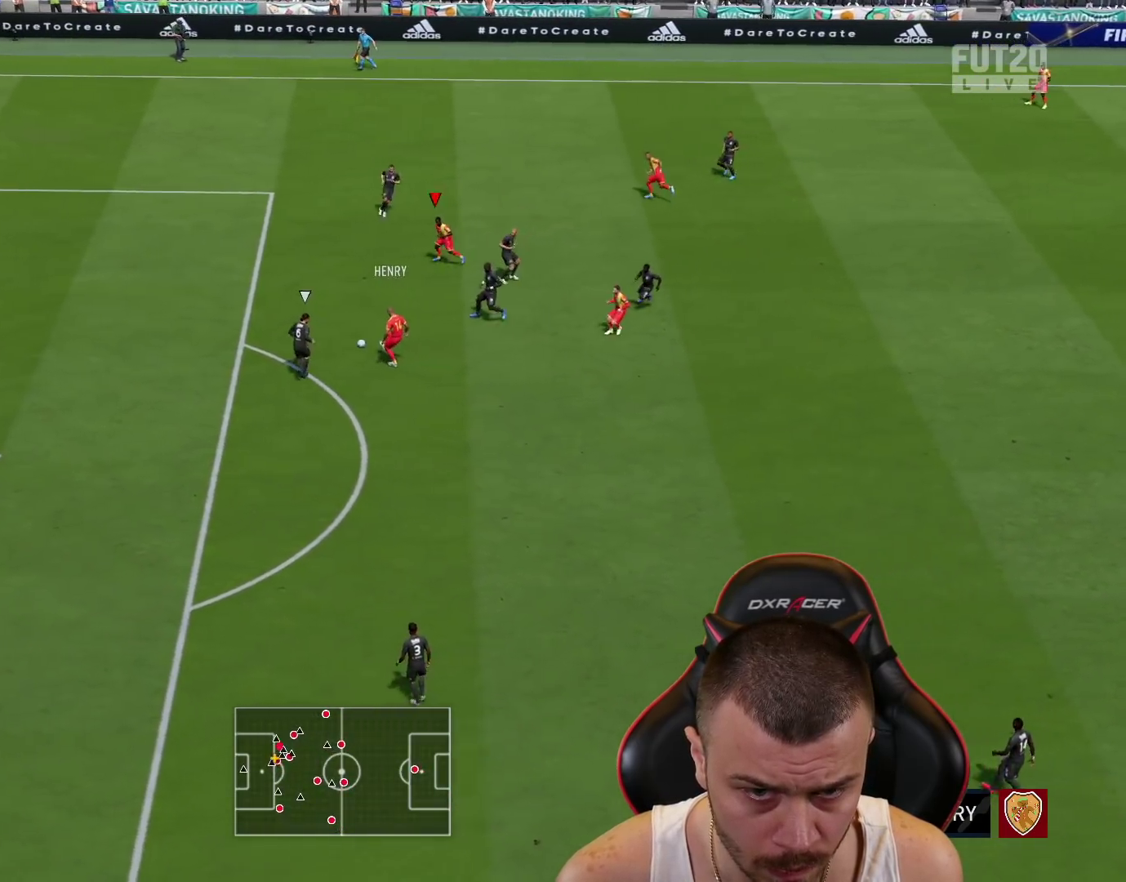
Gameplay with a controller (PlayStation layout); each line is a JSON object with the inputs held at the frame after it. "events" lists button and stick changes between this image and that frame as [ms after this image, input, new state], when the widget could be followed in between.
{"buttons": ["R2"], "left_stick": "left", "right_stick": "center", "events": []}
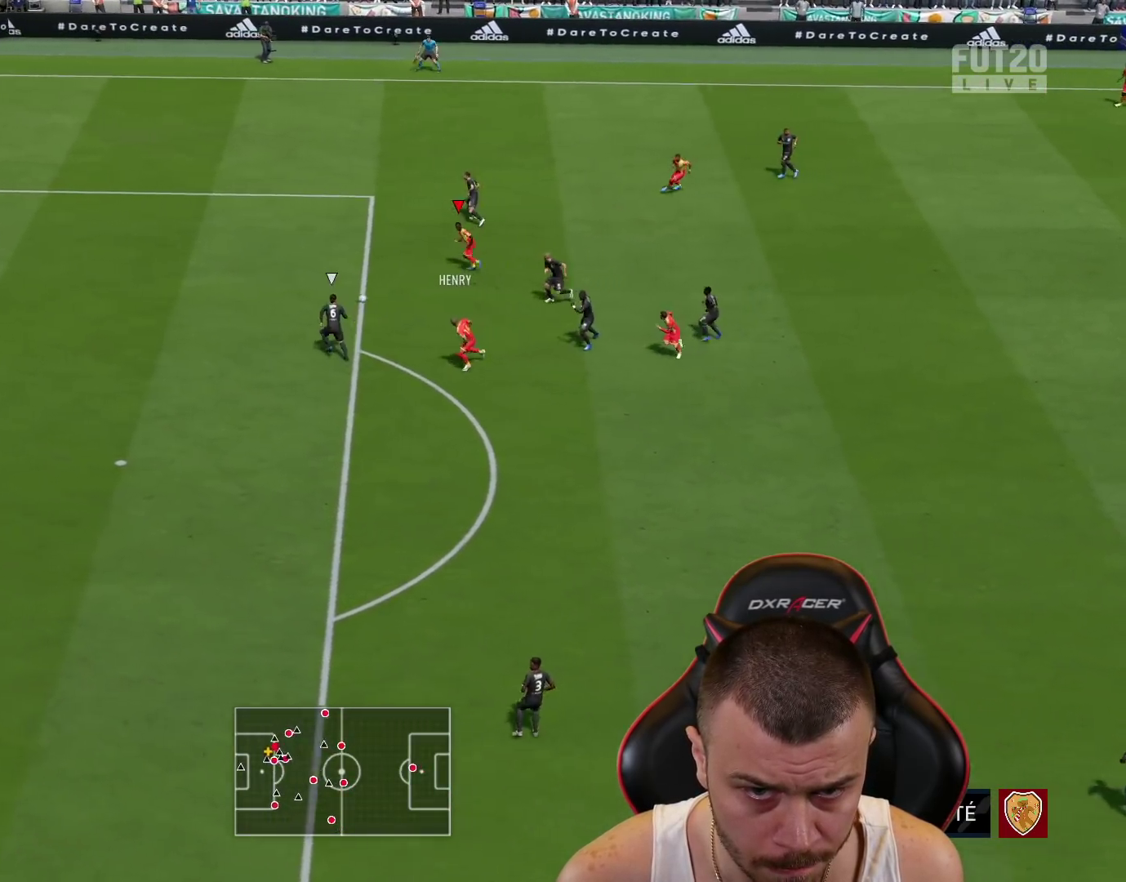
{"buttons": ["L3"], "left_stick": "down", "right_stick": "center", "events": [[167, "R2", "up"], [217, "SQUARE", "down"], [234, "L3", "down"], [267, "left_stick", "down"], [300, "SQUARE", "up"]]}
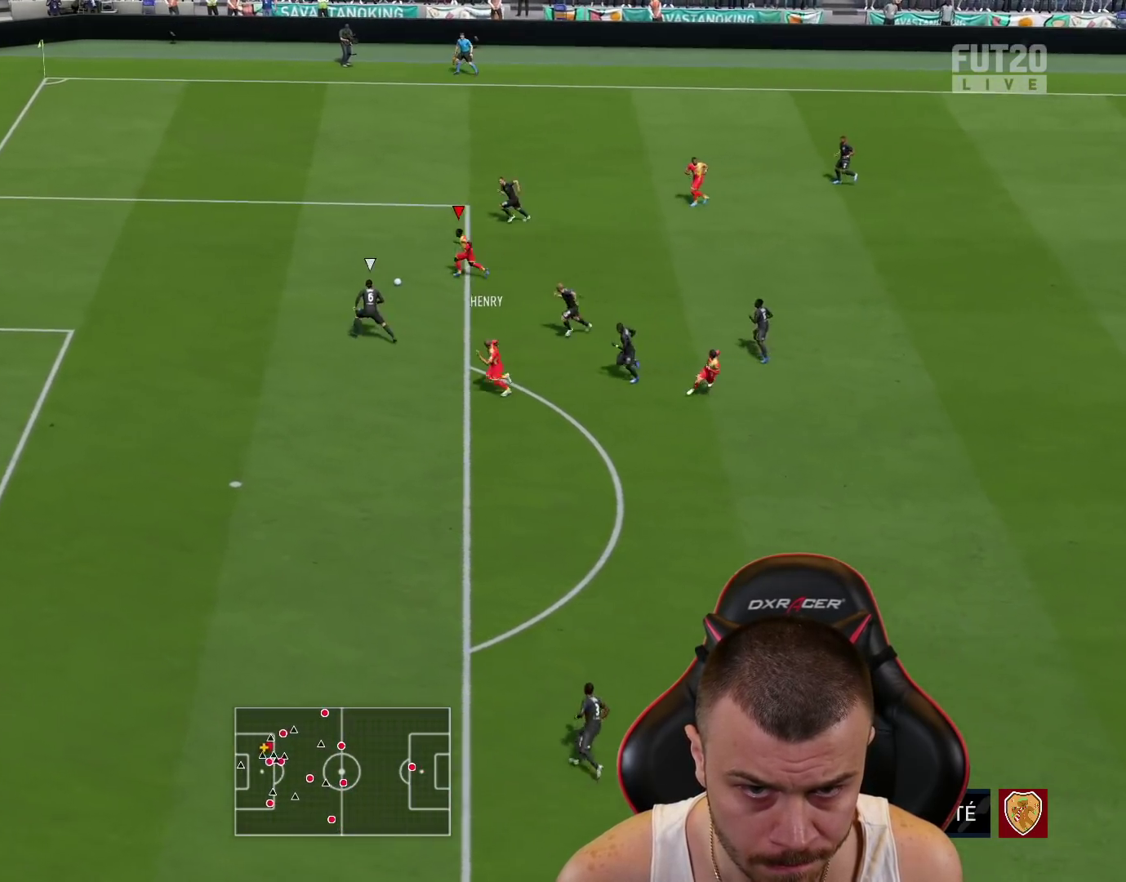
{"buttons": ["L3"], "left_stick": "down", "right_stick": "center", "events": []}
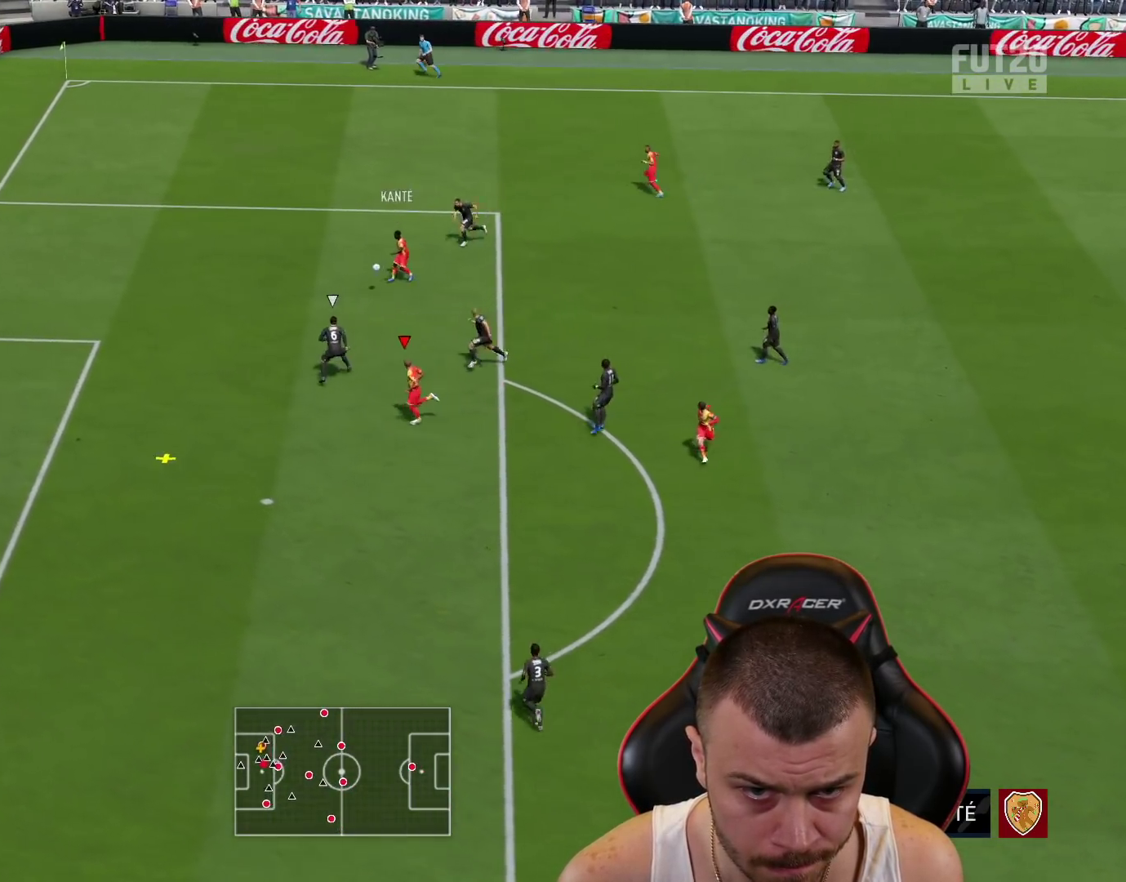
{"buttons": ["L3"], "left_stick": "up-left", "right_stick": "center", "events": [[250, "L3", "up"], [267, "left_stick", "up-left"], [317, "CIRCLE", "down"], [317, "L3", "down"], [484, "CIRCLE", "up"]]}
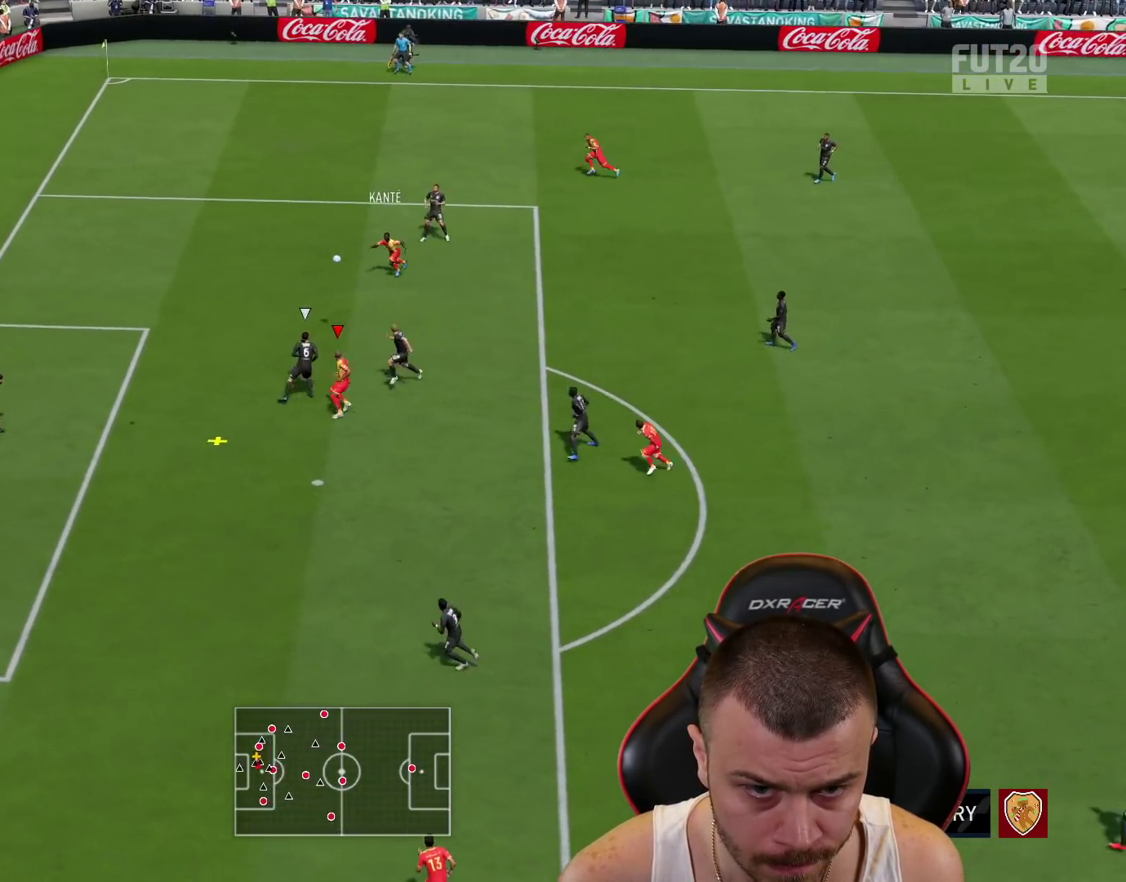
{"buttons": [], "left_stick": "up-left", "right_stick": "center", "events": [[267, "L3", "up"]]}
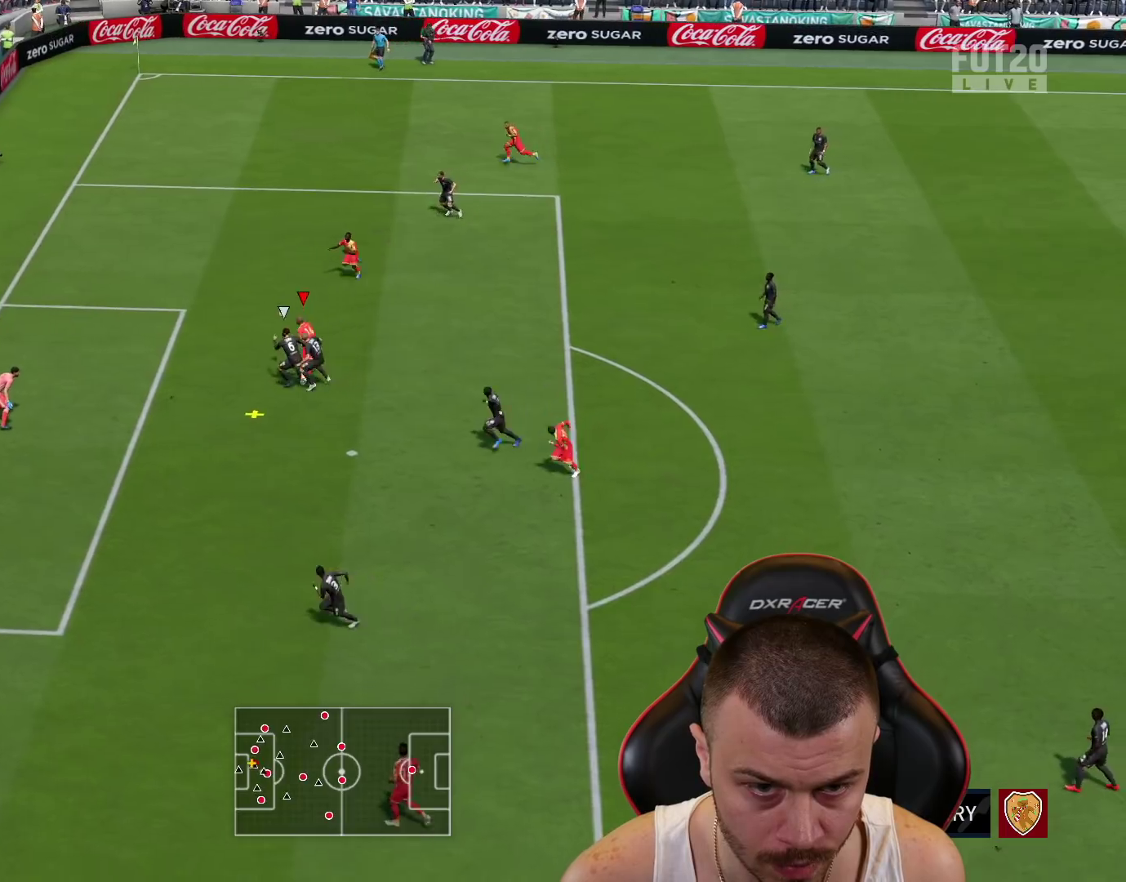
{"buttons": [], "left_stick": "up-left", "right_stick": "center", "events": []}
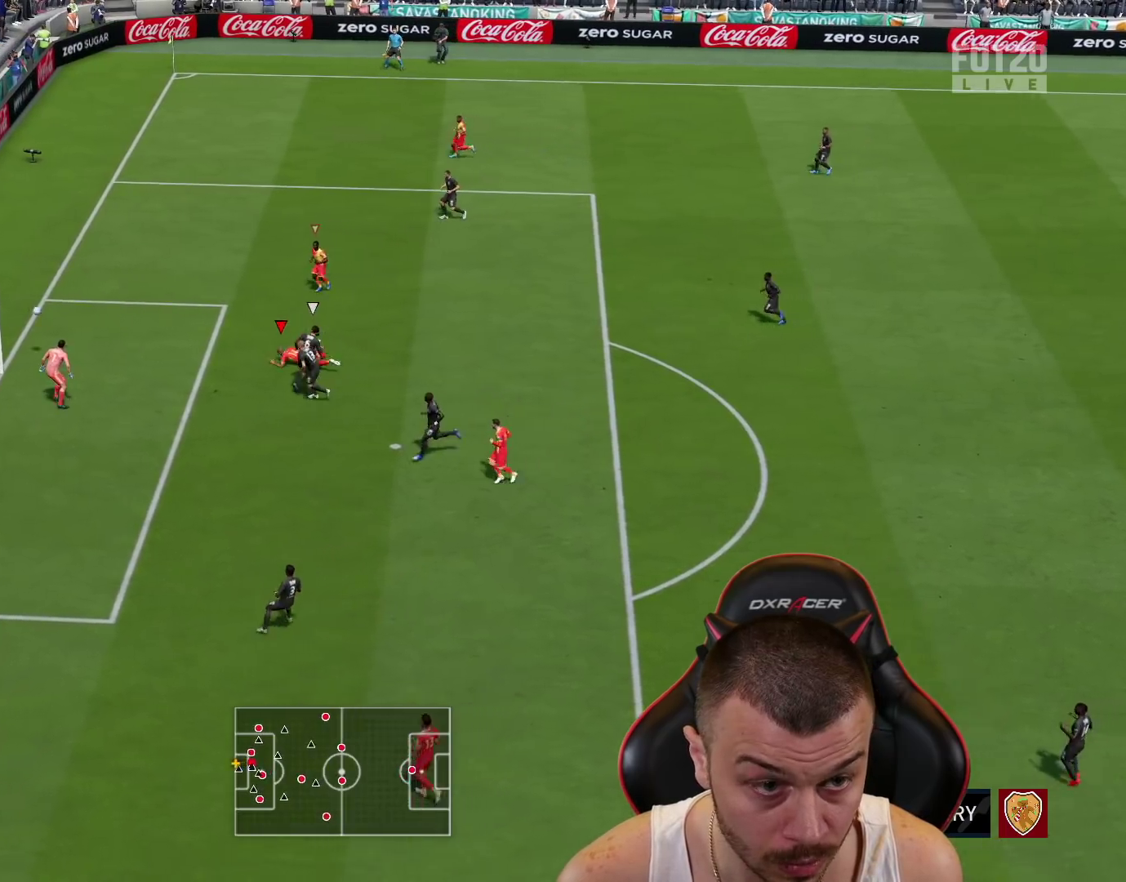
{"buttons": [], "left_stick": "center", "right_stick": "center", "events": [[301, "left_stick", "center"]]}
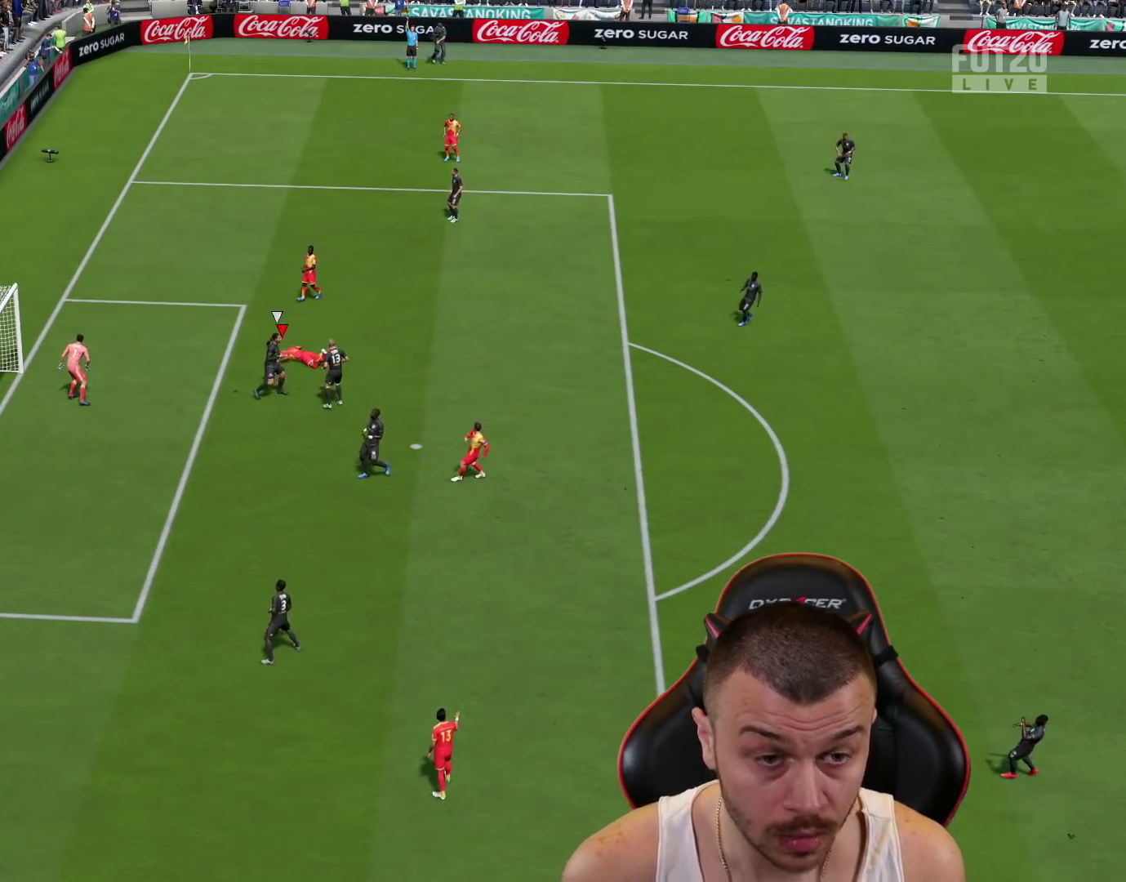
{"buttons": [], "left_stick": "center", "right_stick": "center", "events": []}
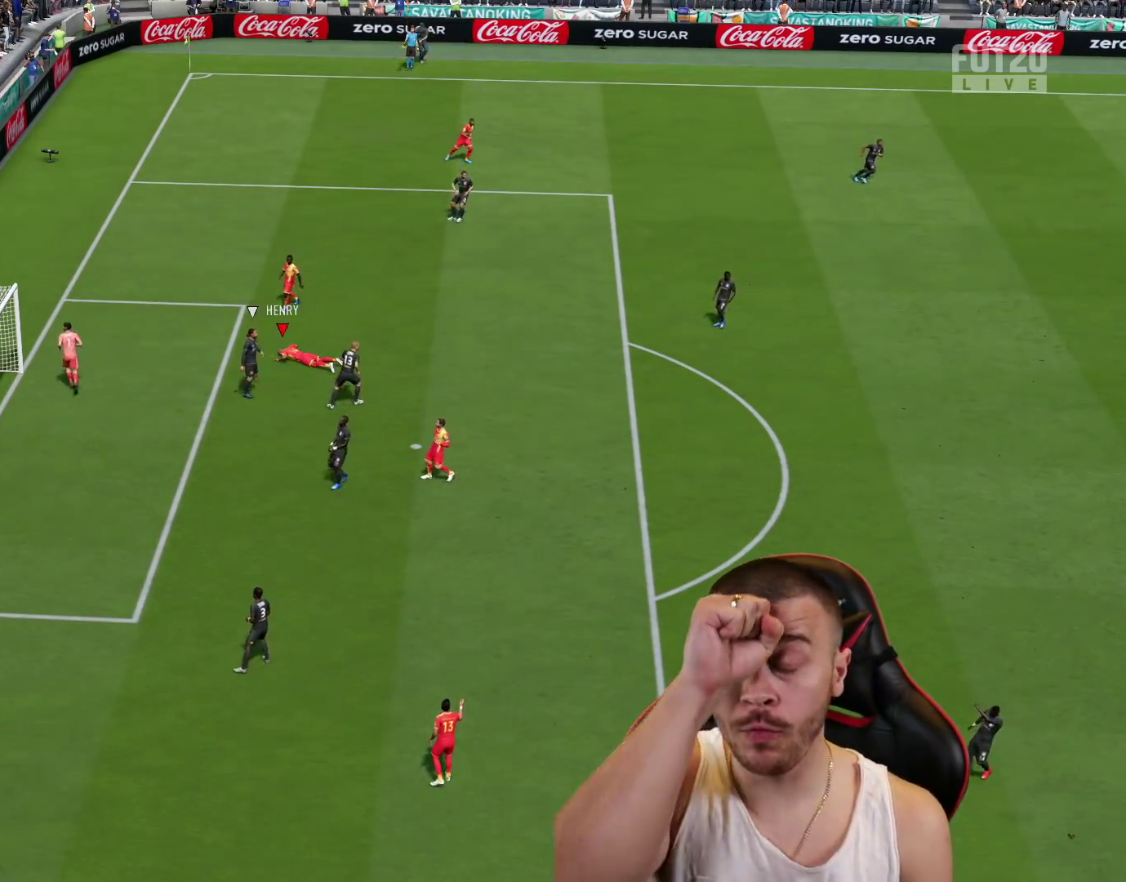
{"buttons": [], "left_stick": "center", "right_stick": "center", "events": []}
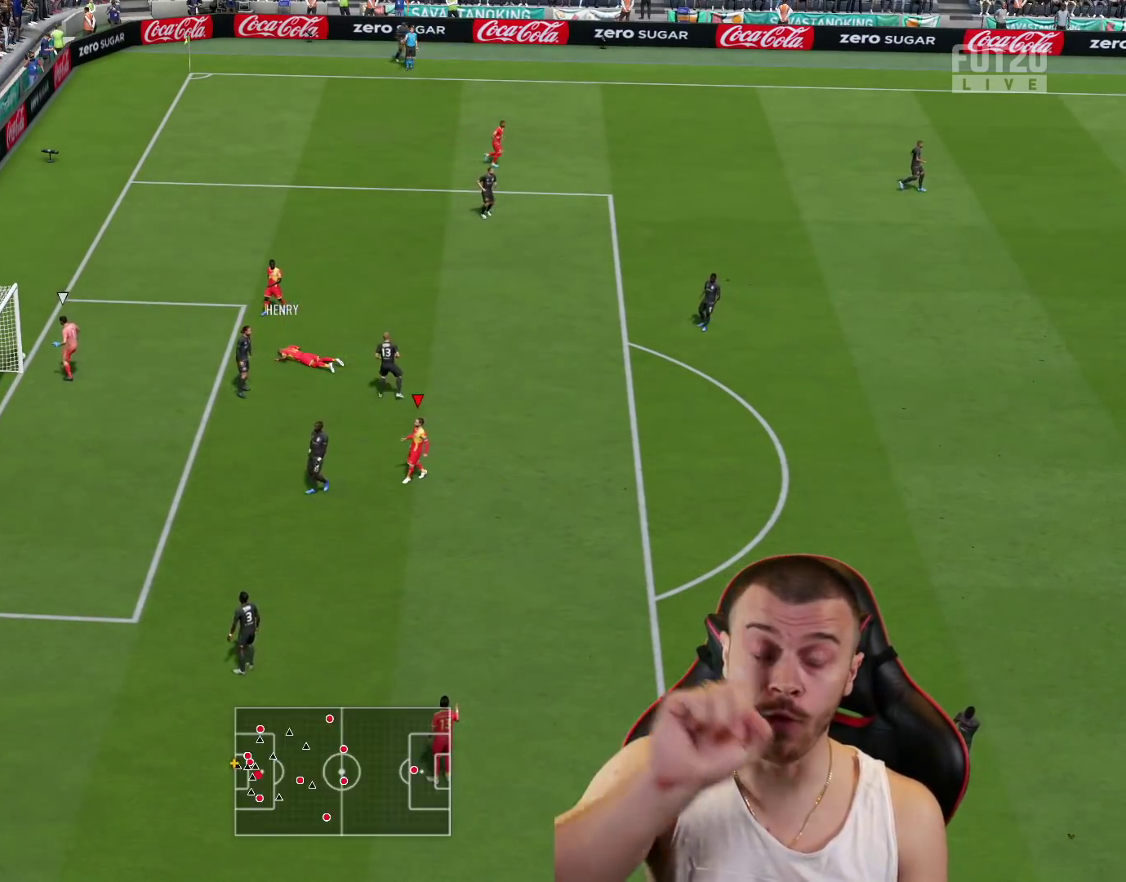
{"buttons": [], "left_stick": "center", "right_stick": "center", "events": []}
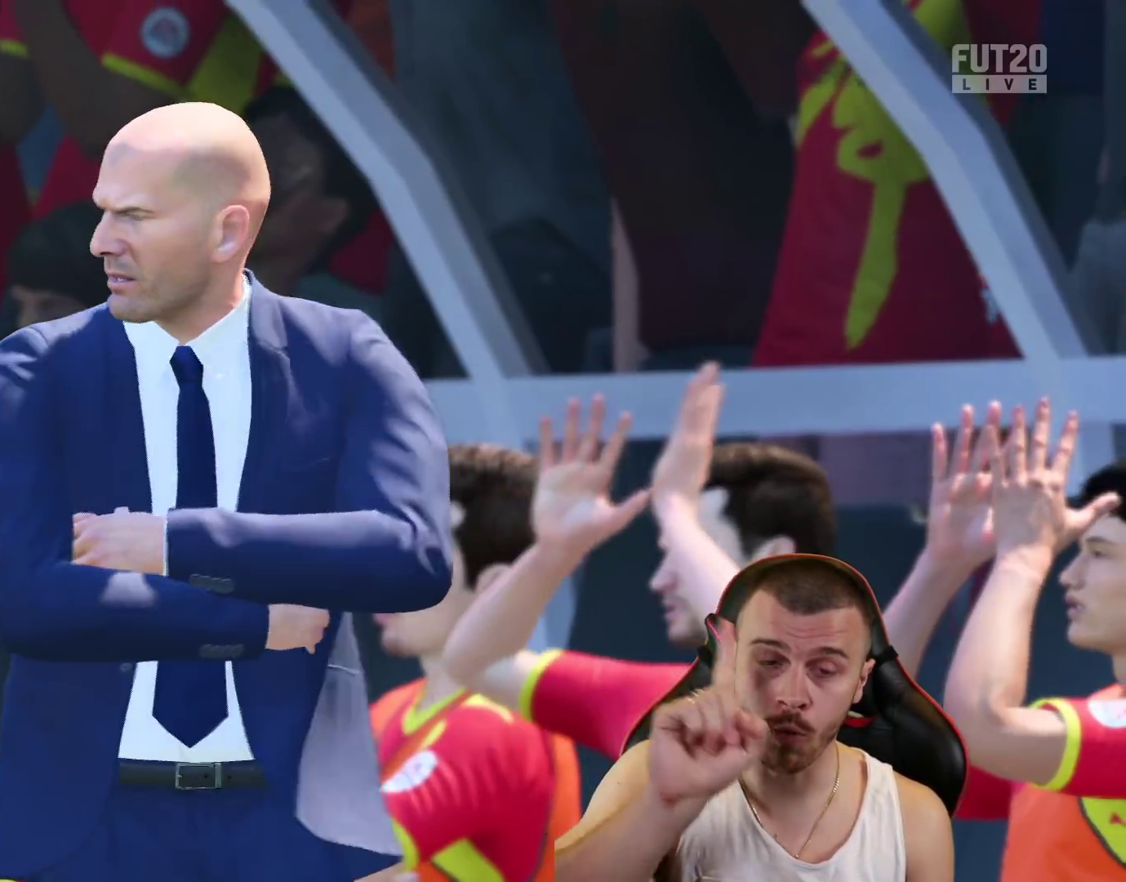
{"buttons": [], "left_stick": "center", "right_stick": "center", "events": []}
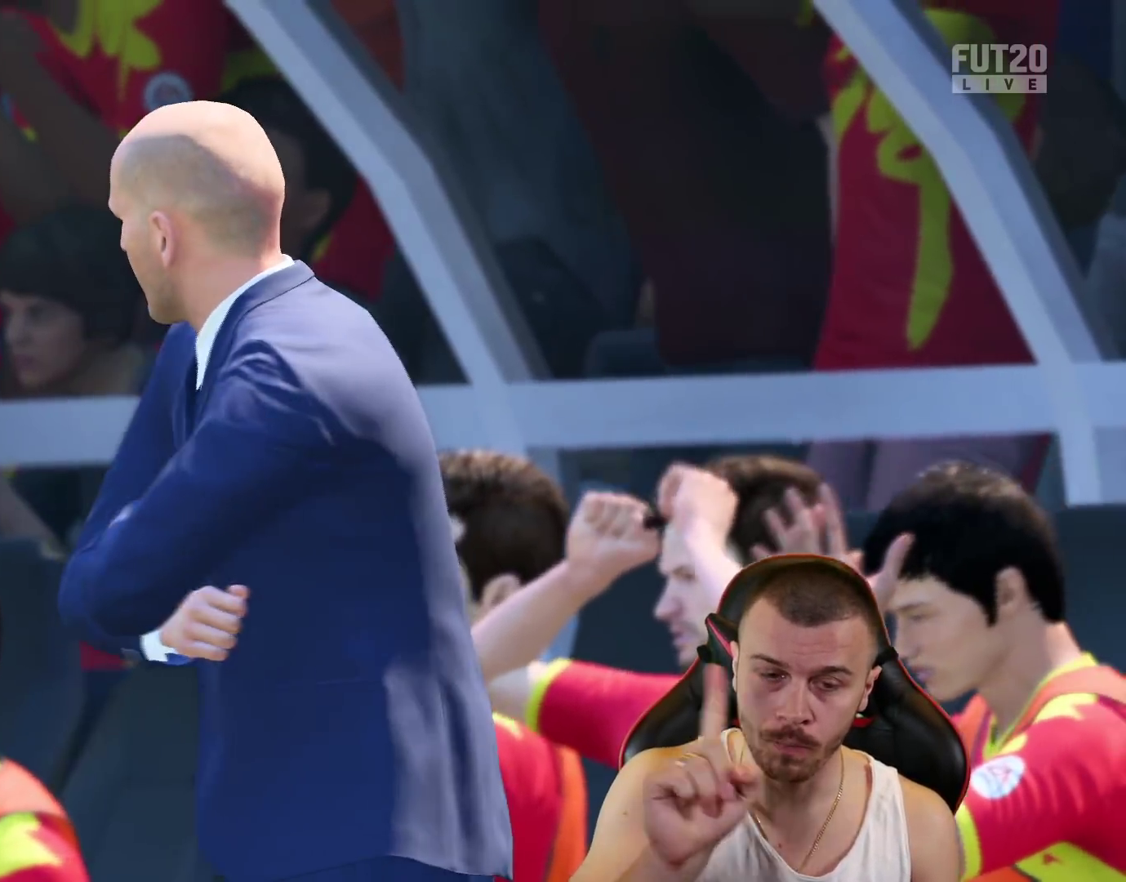
{"buttons": ["R1", "R2"], "left_stick": "up-left", "right_stick": "center", "events": [[67, "left_stick", "up-left"], [384, "R1", "down"], [384, "R2", "down"]]}
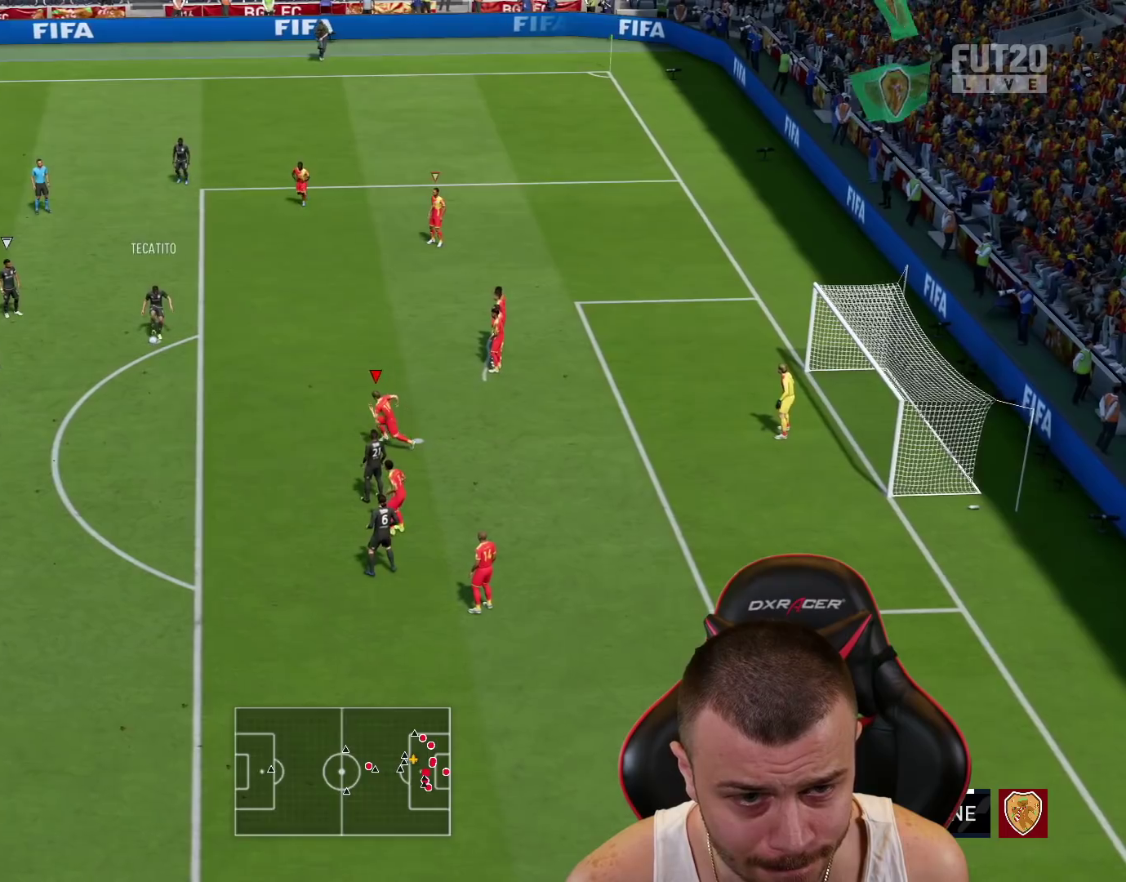
{"buttons": ["R1", "R2"], "left_stick": "up-left", "right_stick": "center", "events": []}
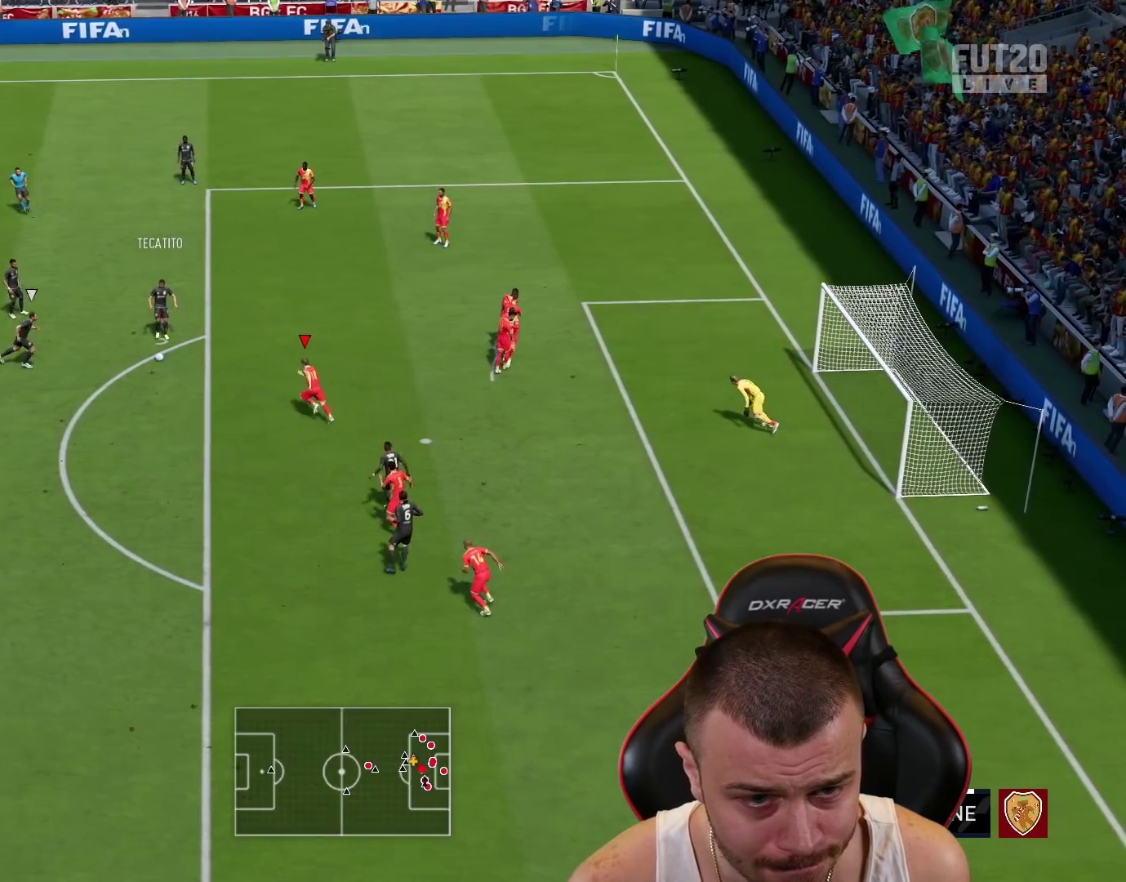
{"buttons": ["R1", "R2"], "left_stick": "left", "right_stick": "center", "events": [[250, "SQUARE", "down"], [384, "left_stick", "left"], [417, "SQUARE", "up"]]}
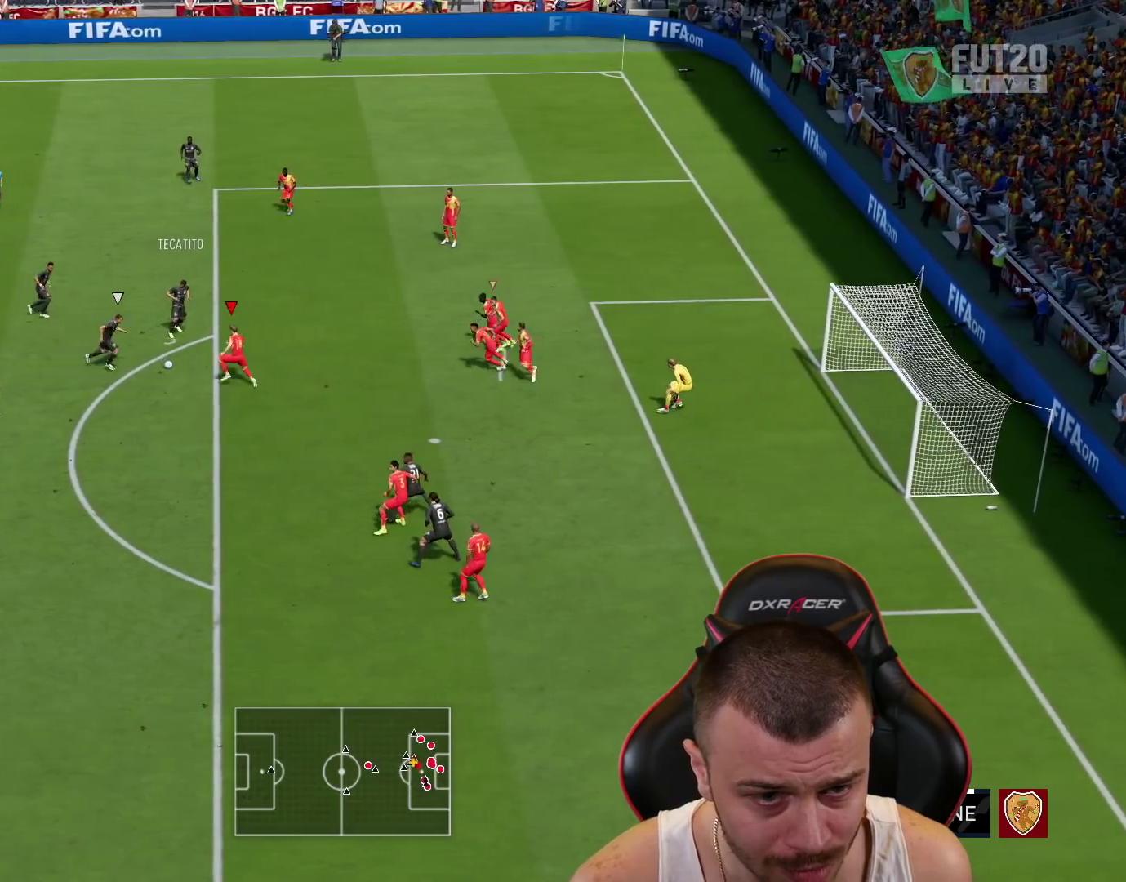
{"buttons": ["R1", "R2"], "left_stick": "left", "right_stick": "center", "events": []}
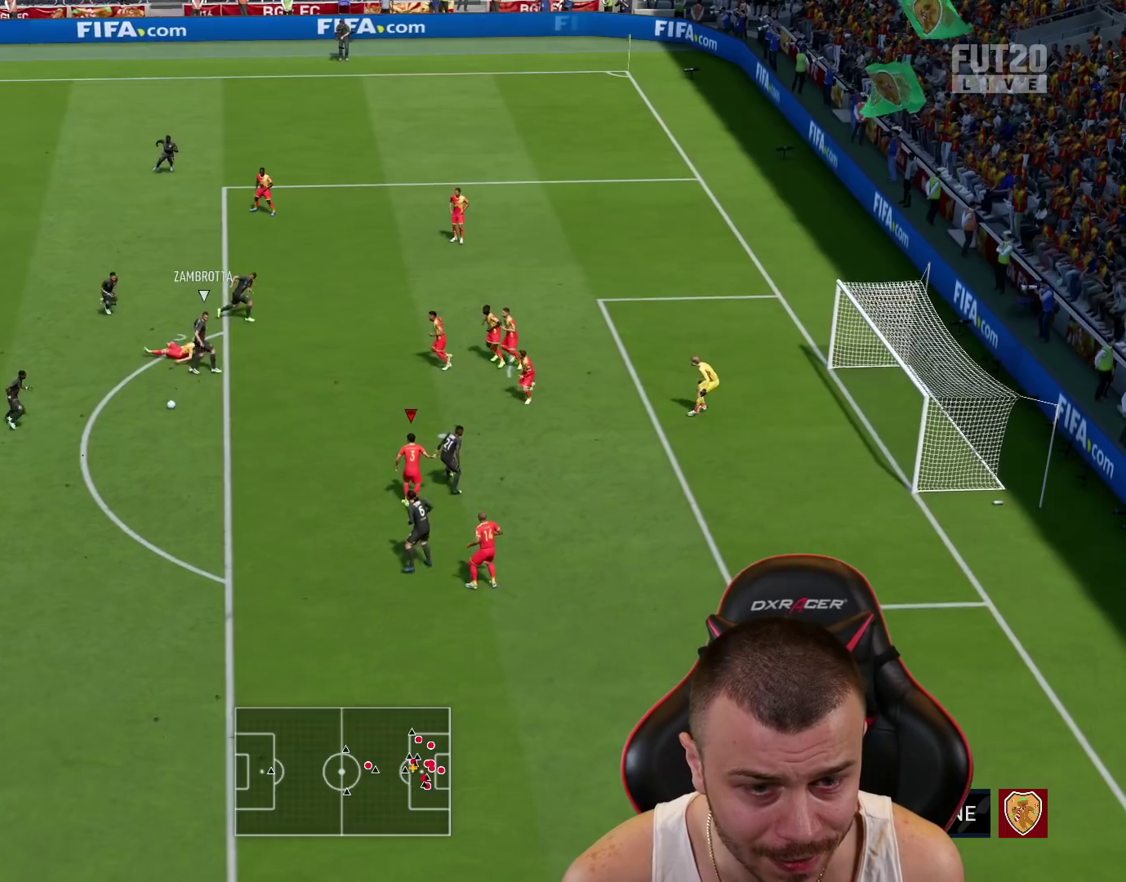
{"buttons": ["R1", "R2"], "left_stick": "left", "right_stick": "center", "events": [[83, "L1", "down"], [167, "L1", "up"]]}
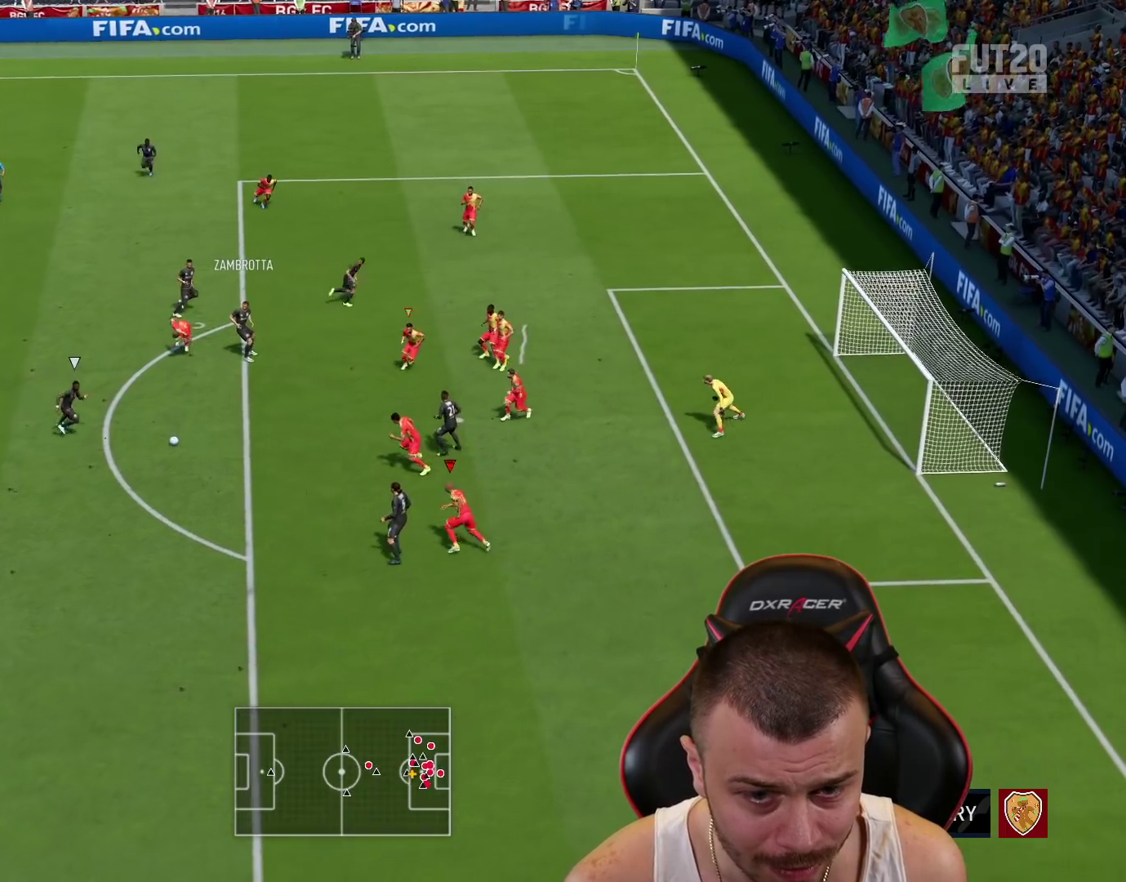
{"buttons": ["CIRCLE", "L2", "R1"], "left_stick": "down-left", "right_stick": "center", "events": [[84, "L1", "down"], [184, "L1", "up"], [184, "L2", "down"], [201, "CIRCLE", "down"], [201, "R2", "up"], [234, "left_stick", "down-left"]]}
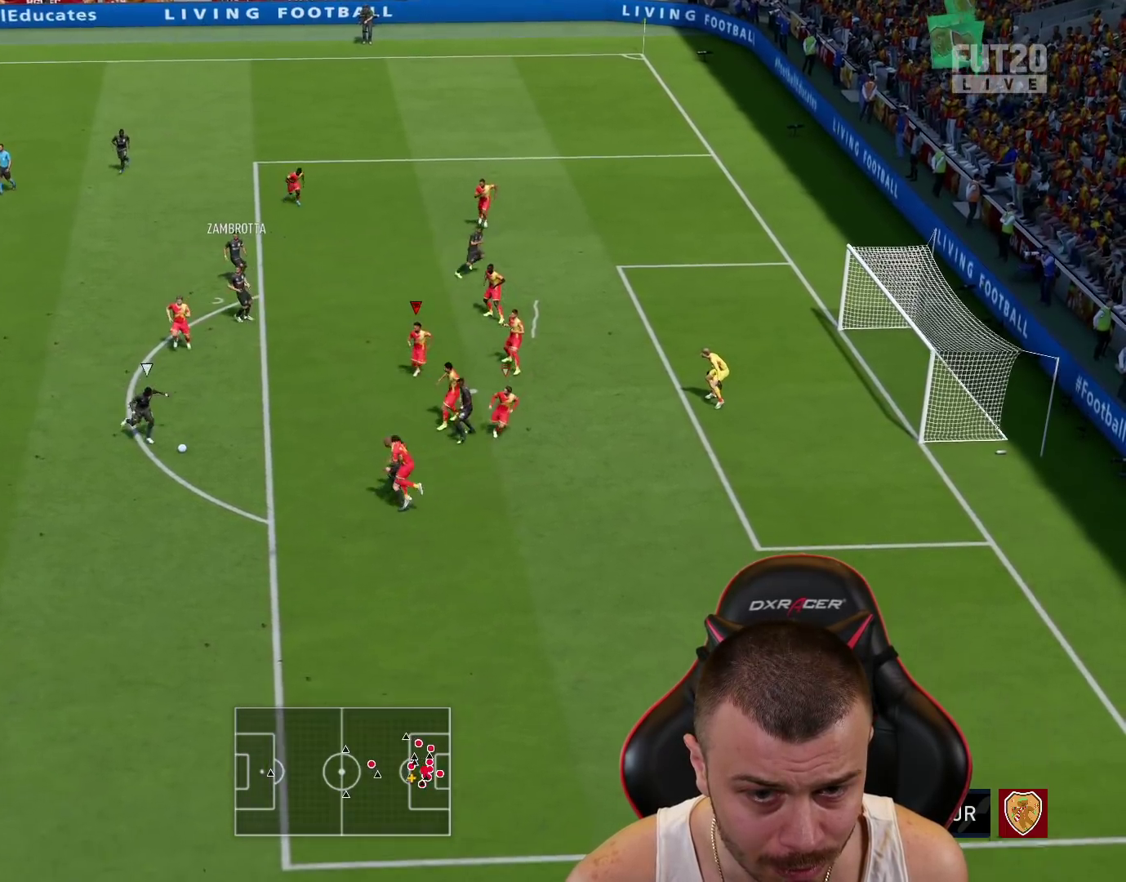
{"buttons": ["CIRCLE", "L1", "L2", "R1"], "left_stick": "down-left", "right_stick": "center", "events": [[467, "L1", "down"]]}
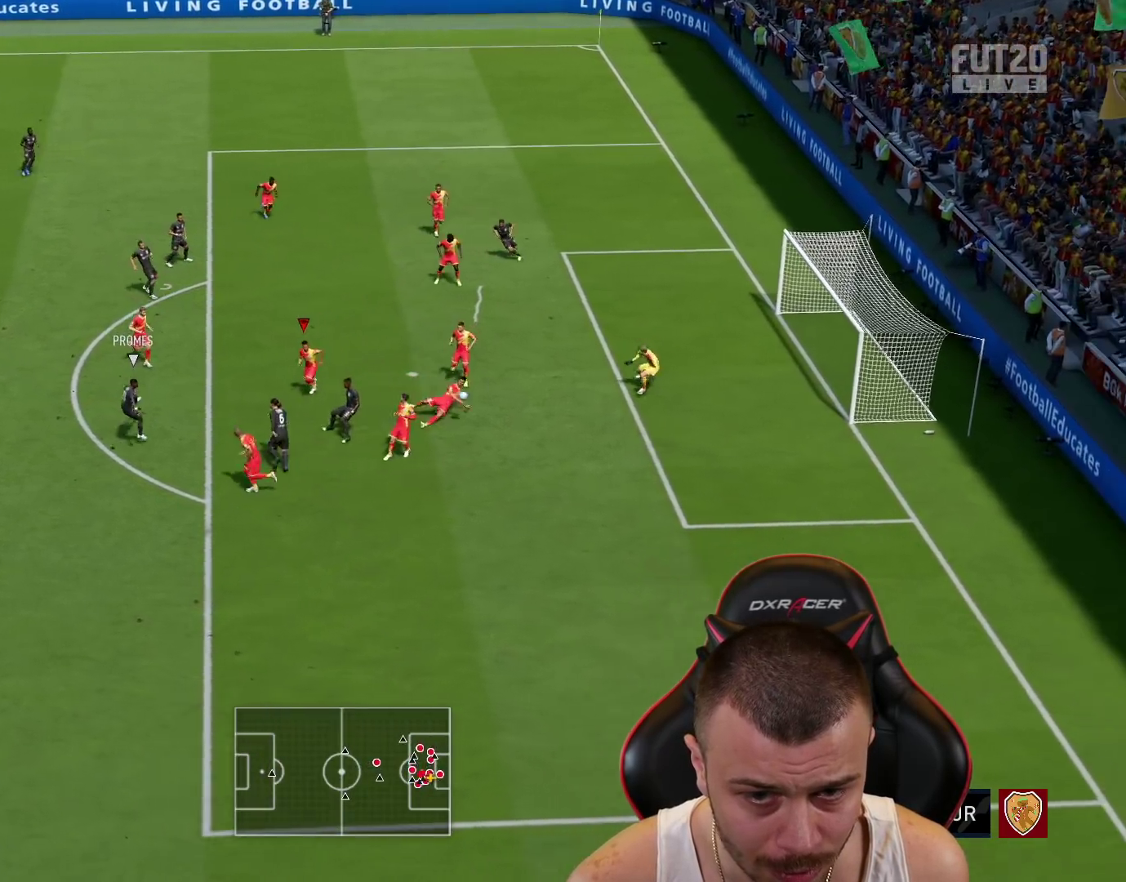
{"buttons": ["CIRCLE", "L2", "R1"], "left_stick": "down-left", "right_stick": "center", "events": [[101, "L1", "up"]]}
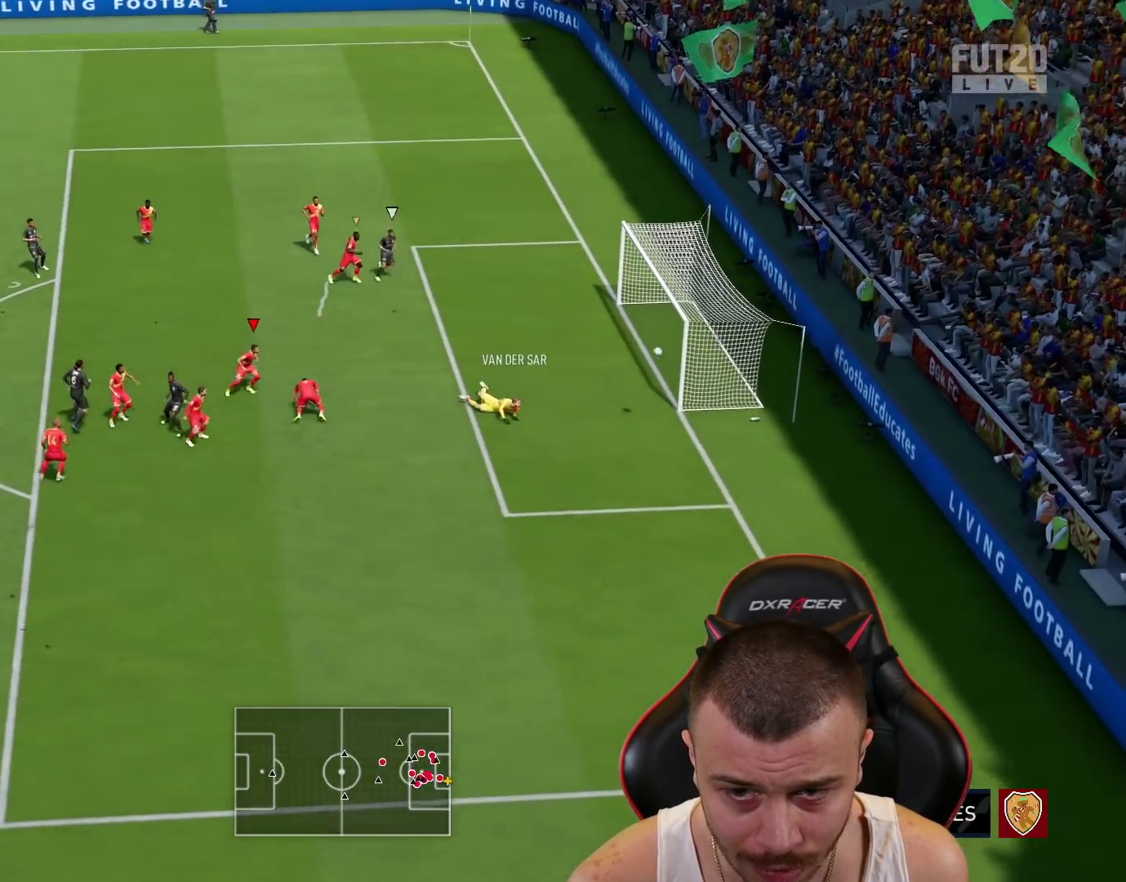
{"buttons": [], "left_stick": "center", "right_stick": "center", "events": [[117, "R1", "up"], [133, "CIRCLE", "up"], [183, "left_stick", "center"], [217, "L2", "up"]]}
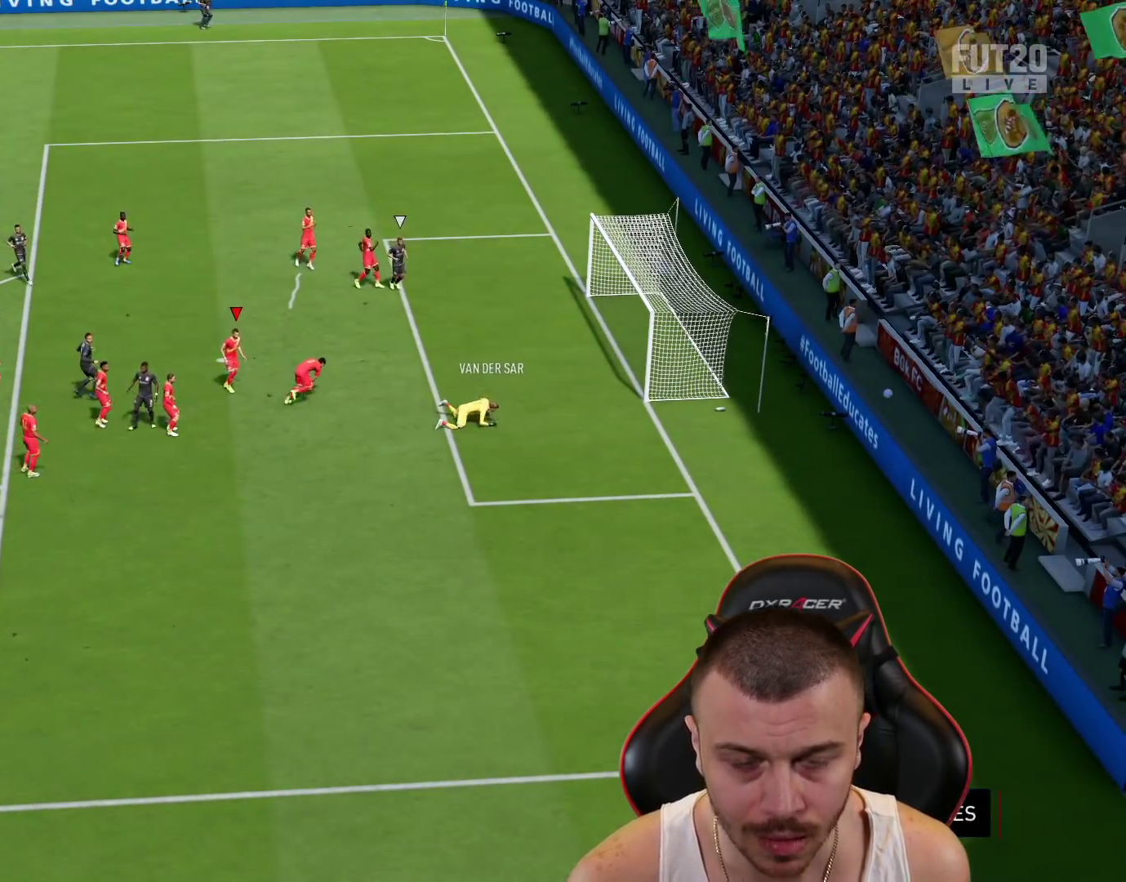
{"buttons": [], "left_stick": "center", "right_stick": "center", "events": []}
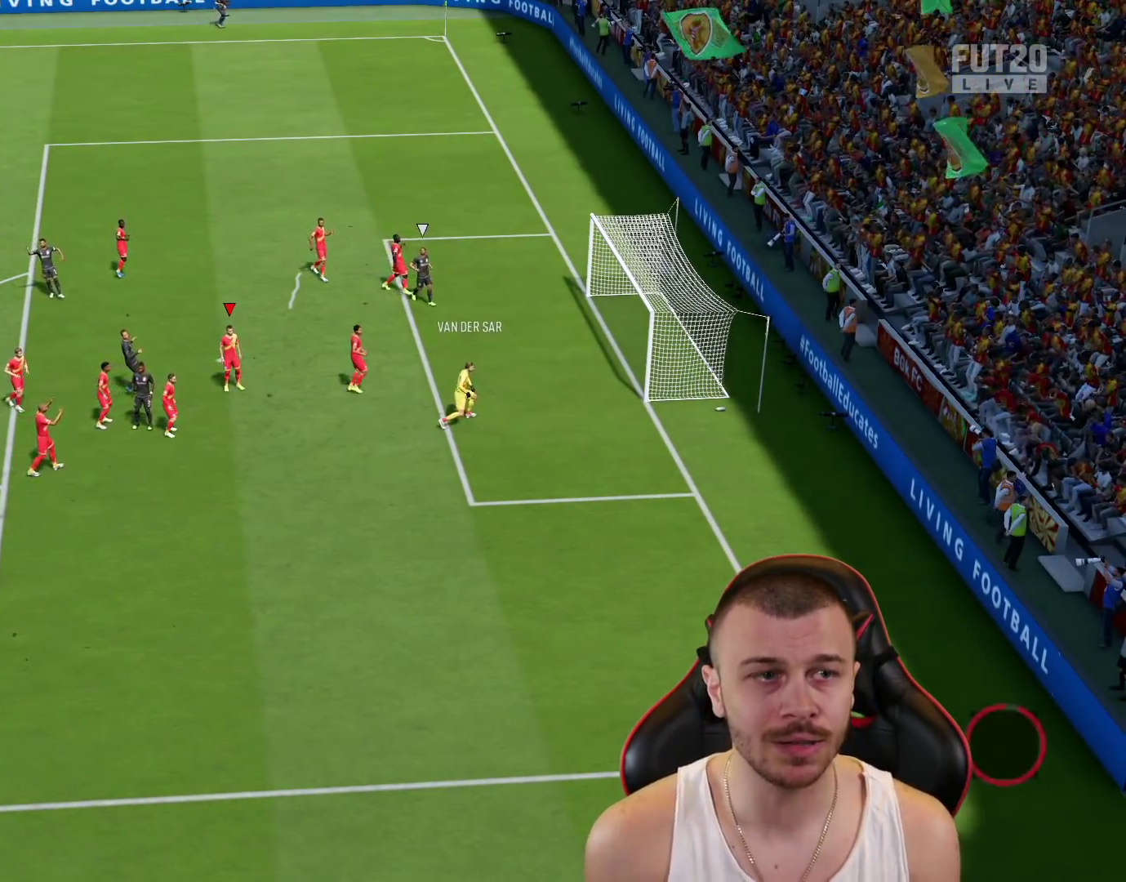
{"buttons": [], "left_stick": "center", "right_stick": "center", "events": []}
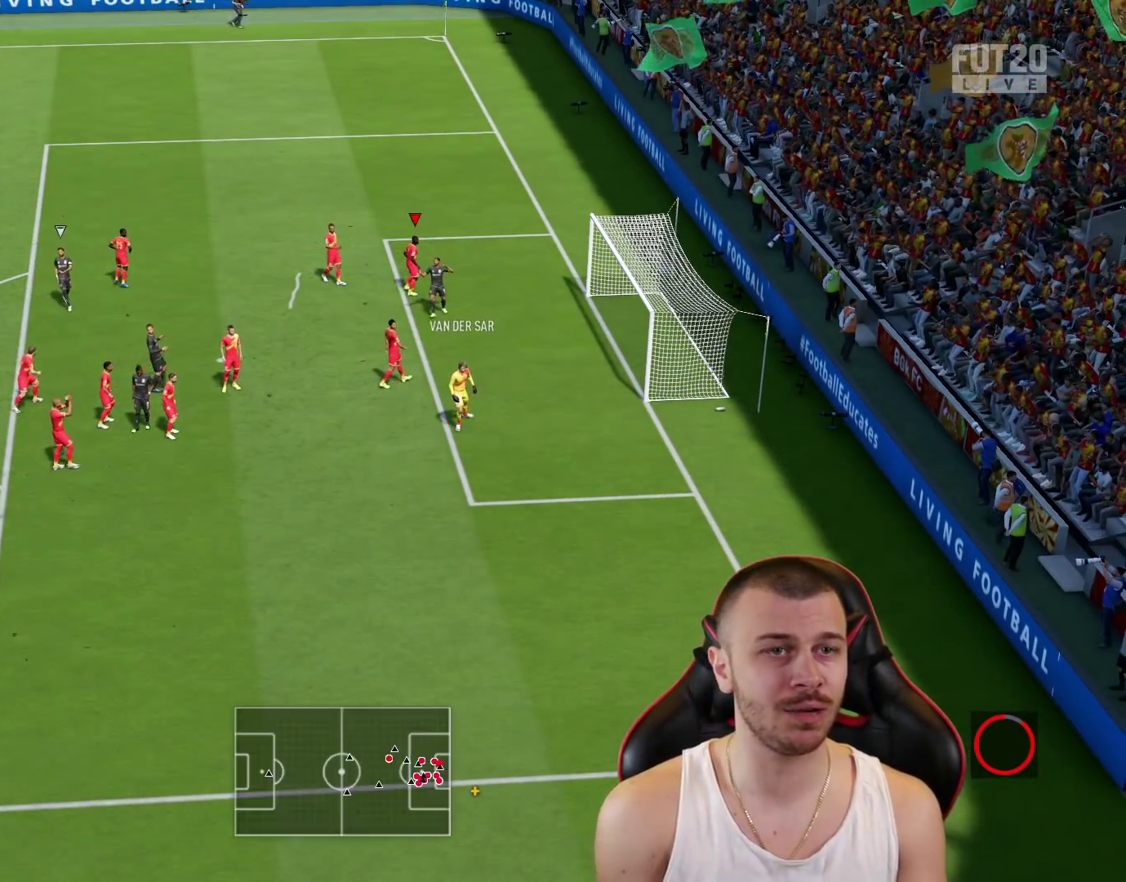
{"buttons": ["L1", "R2"], "left_stick": "center", "right_stick": "center", "events": [[167, "L1", "down"], [200, "R2", "down"], [233, "CROSS", "down"], [250, "L1", "up"], [333, "CROSS", "up"], [333, "L1", "down"], [417, "CROSS", "down"], [434, "L1", "up"], [484, "CROSS", "up"], [500, "L1", "down"]]}
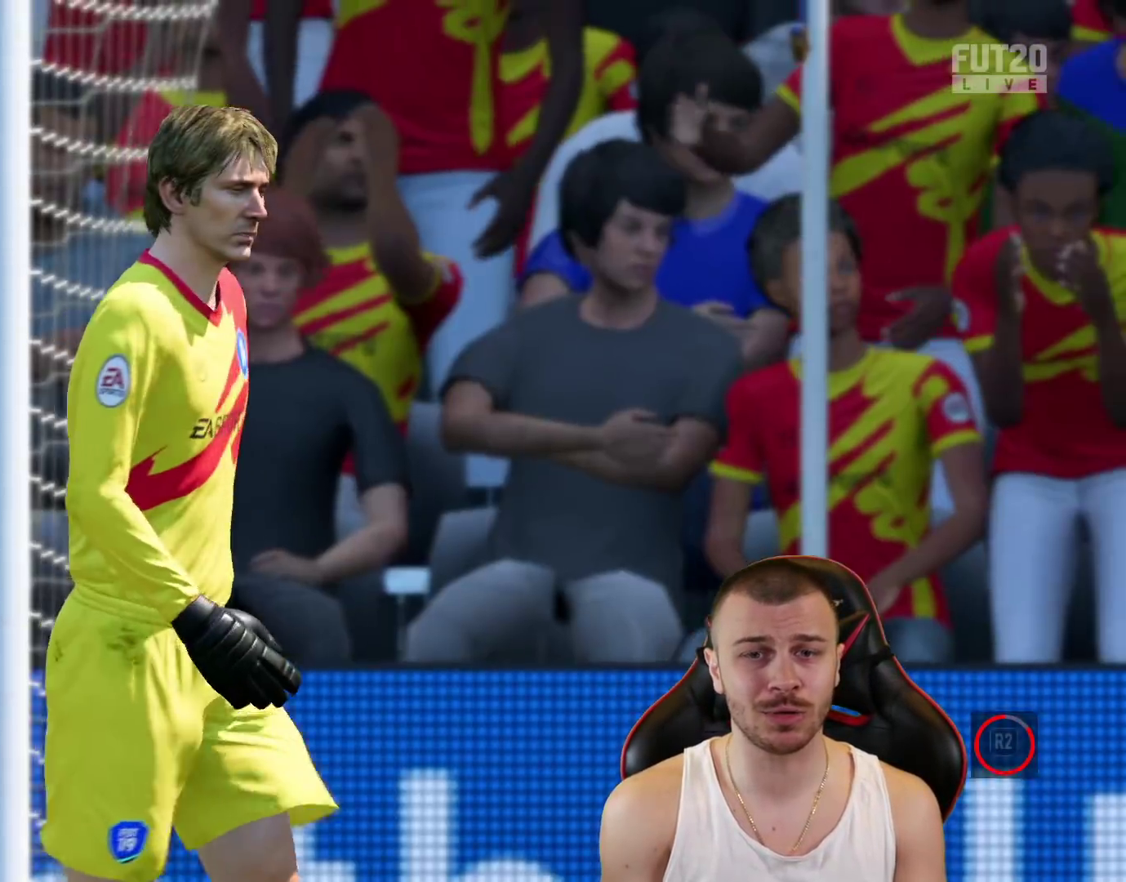
{"buttons": [], "left_stick": "center", "right_stick": "center", "events": [[67, "CROSS", "down"], [100, "L1", "up"], [134, "CROSS", "up"], [217, "CROSS", "down"], [234, "L1", "down"], [317, "CROSS", "up"], [334, "L1", "up"], [401, "R2", "up"]]}
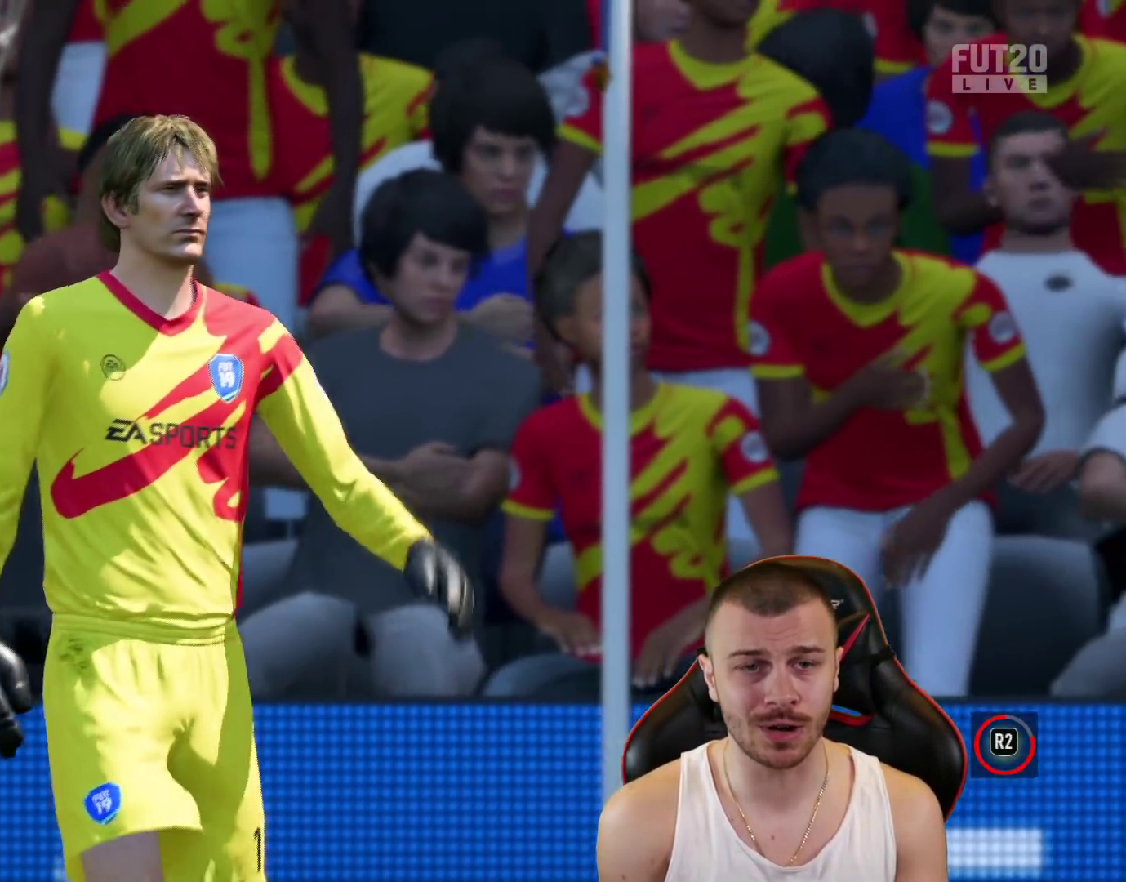
{"buttons": ["R1", "R2"], "left_stick": "up", "right_stick": "center", "events": [[217, "R1", "down"], [217, "R2", "down"], [217, "left_stick", "up-left"], [300, "left_stick", "up"]]}
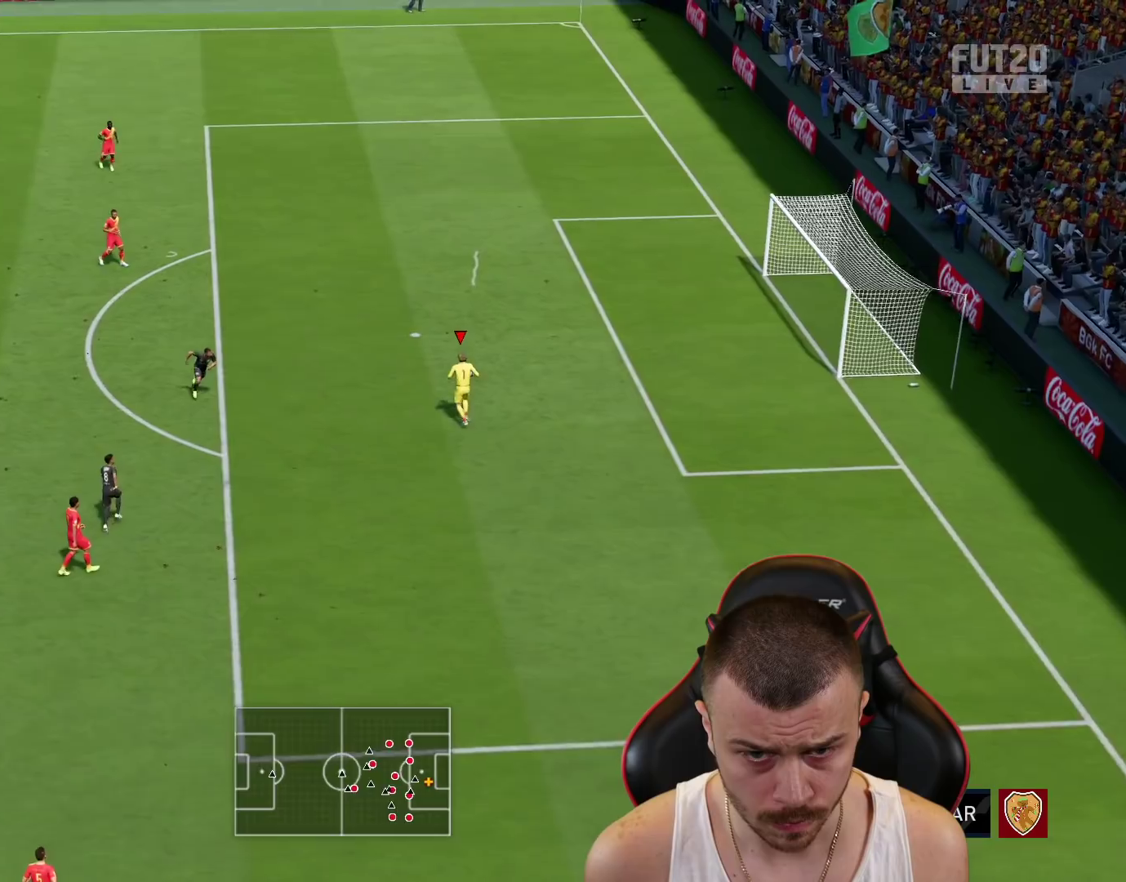
{"buttons": ["R2"], "left_stick": "center", "right_stick": "center", "events": [[434, "R1", "up"], [434, "left_stick", "center"]]}
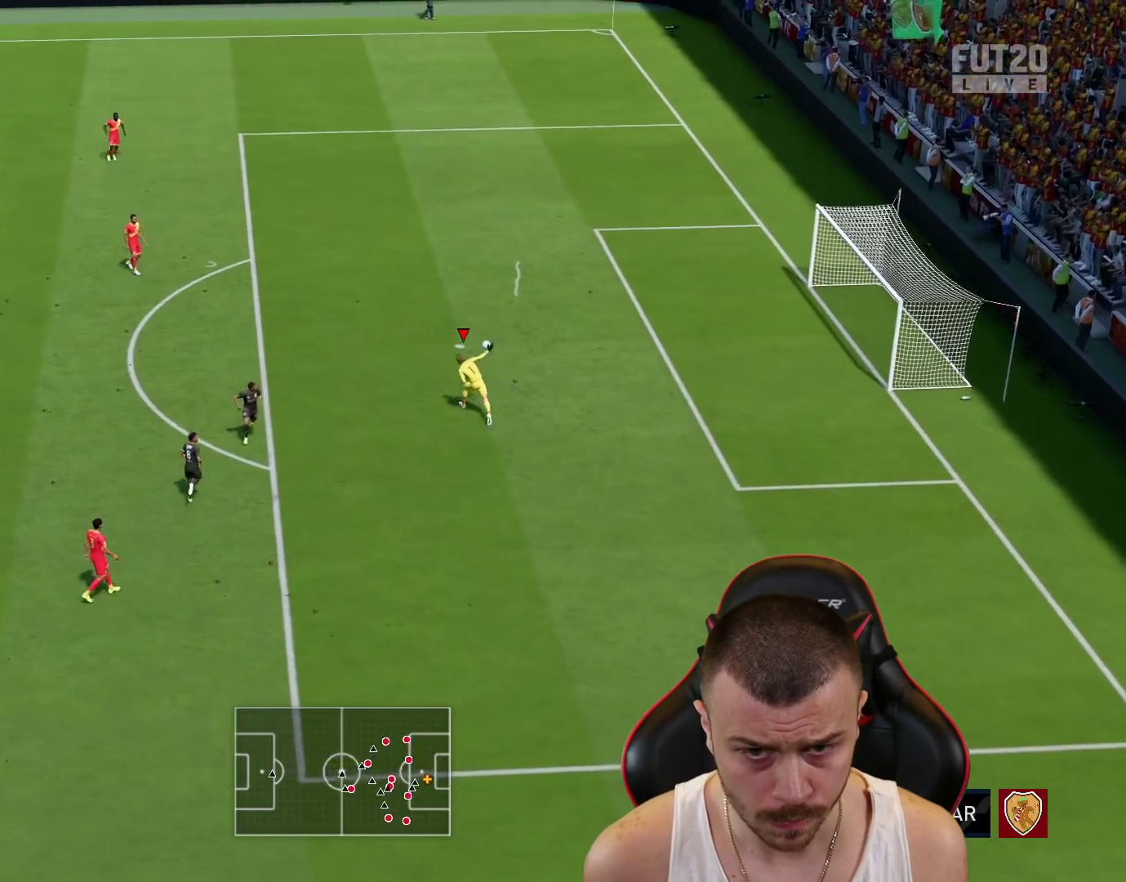
{"buttons": [], "left_stick": "up", "right_stick": "center", "events": [[233, "R2", "up"], [350, "left_stick", "up"]]}
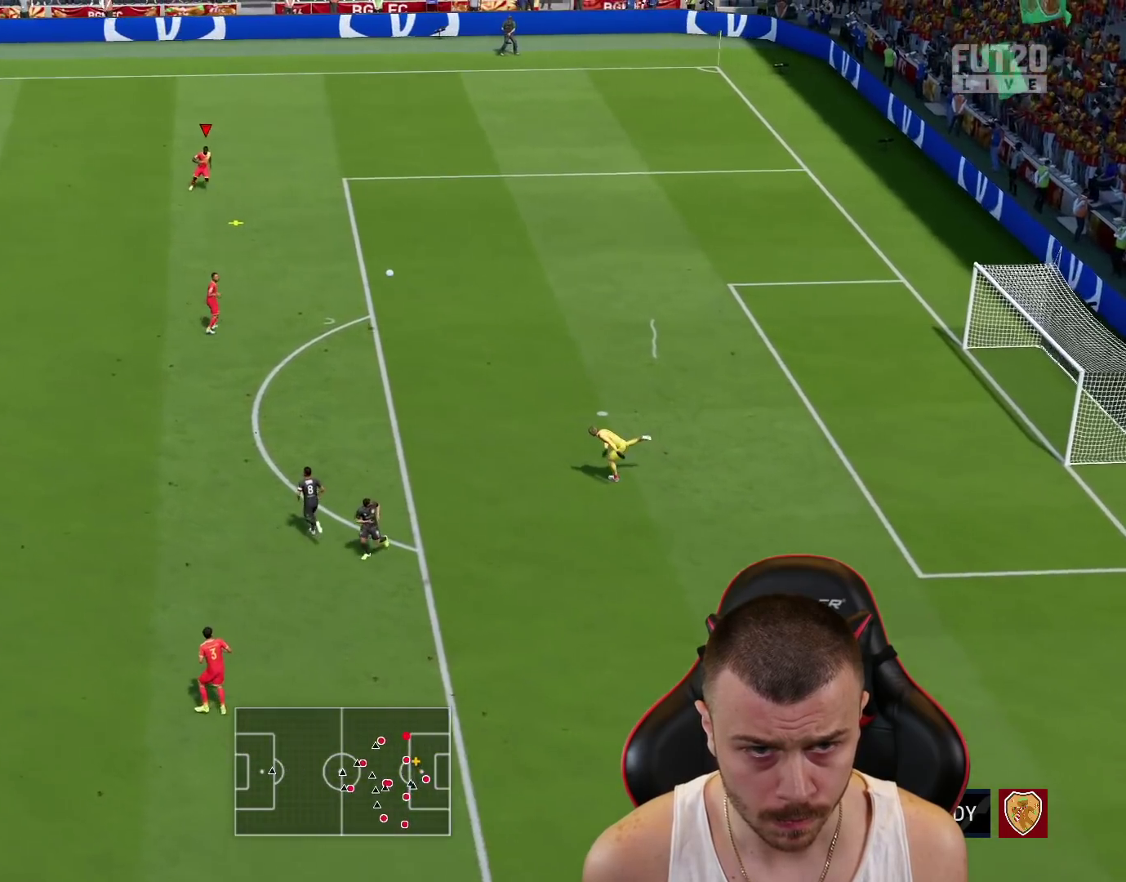
{"buttons": [], "left_stick": "up-left", "right_stick": "center", "events": [[167, "left_stick", "up-left"], [351, "L1", "down"], [434, "L1", "up"]]}
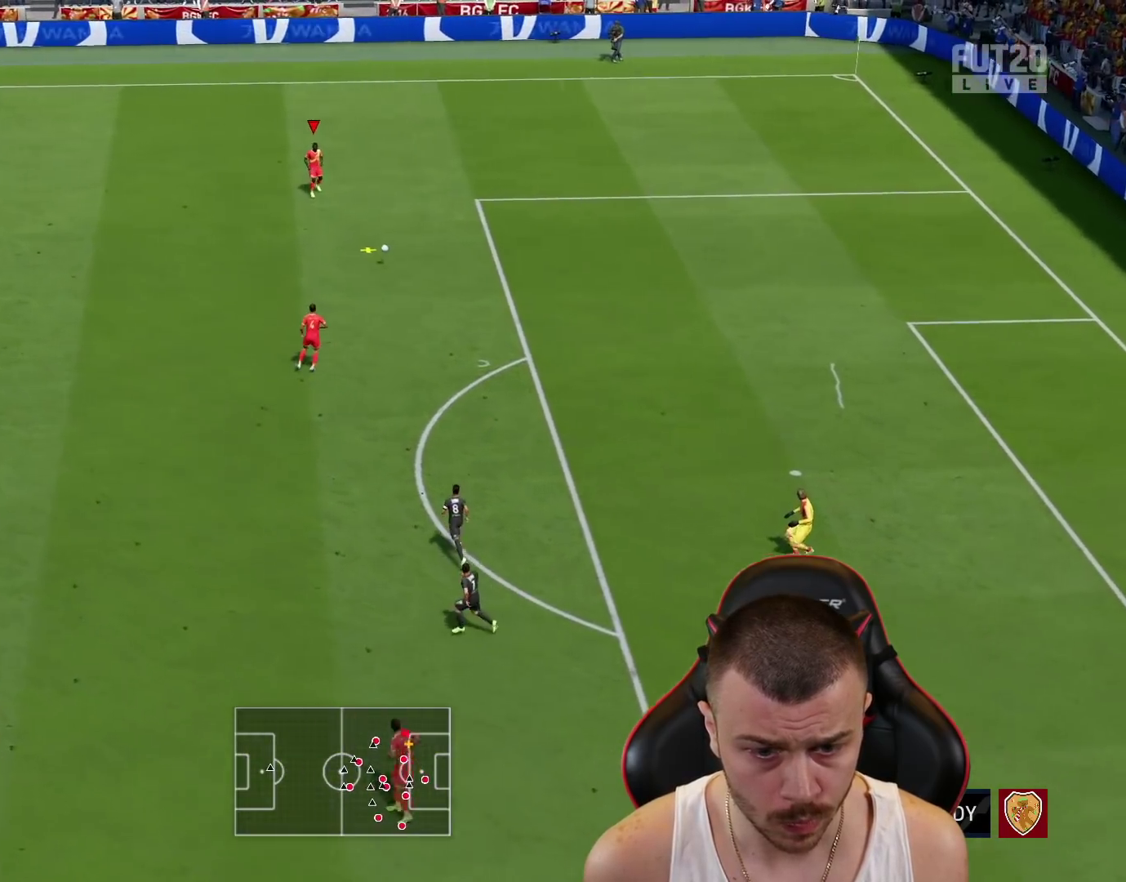
{"buttons": ["L1"], "left_stick": "up-left", "right_stick": "center", "events": [[16, "L1", "down"], [117, "L1", "up"], [217, "L1", "down"], [283, "L1", "up"], [417, "L1", "down"]]}
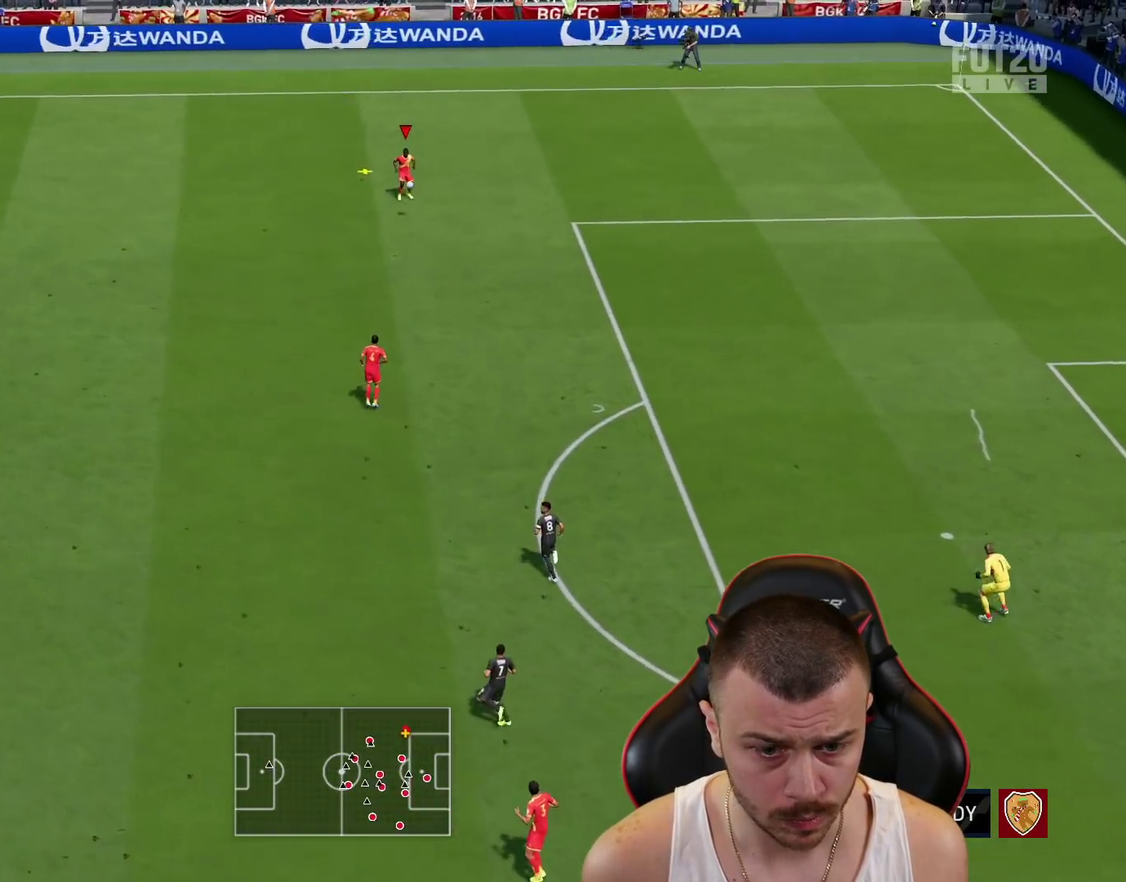
{"buttons": [], "left_stick": "left", "right_stick": "center", "events": [[50, "L1", "up"], [67, "left_stick", "left"]]}